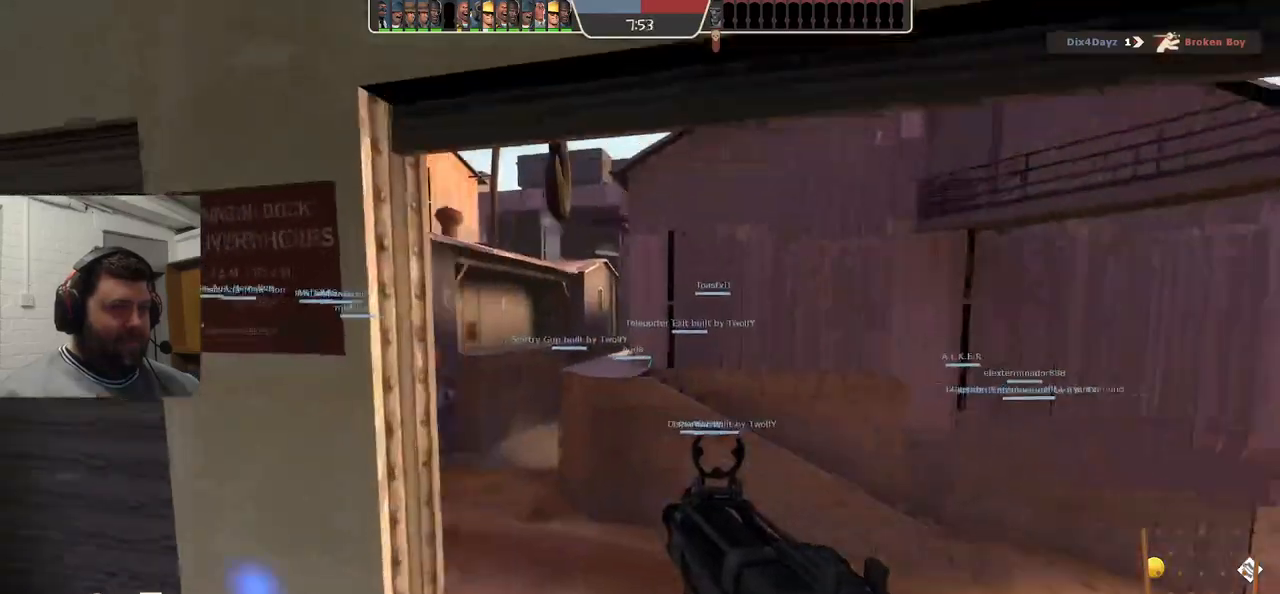
Gameplay with a controller (PlayStation layout); each line is a JSON object with the inputs held at the frame after it. "events" lists button and stick changes between this image and that frame as [ms after this image, input, new state], when the widget could be followed in between. Not read: L1.
{"buttons": [], "left_stick": "up", "right_stick": "center", "events": [[67, "left_stick", "up"], [250, "right_stick", "center"]]}
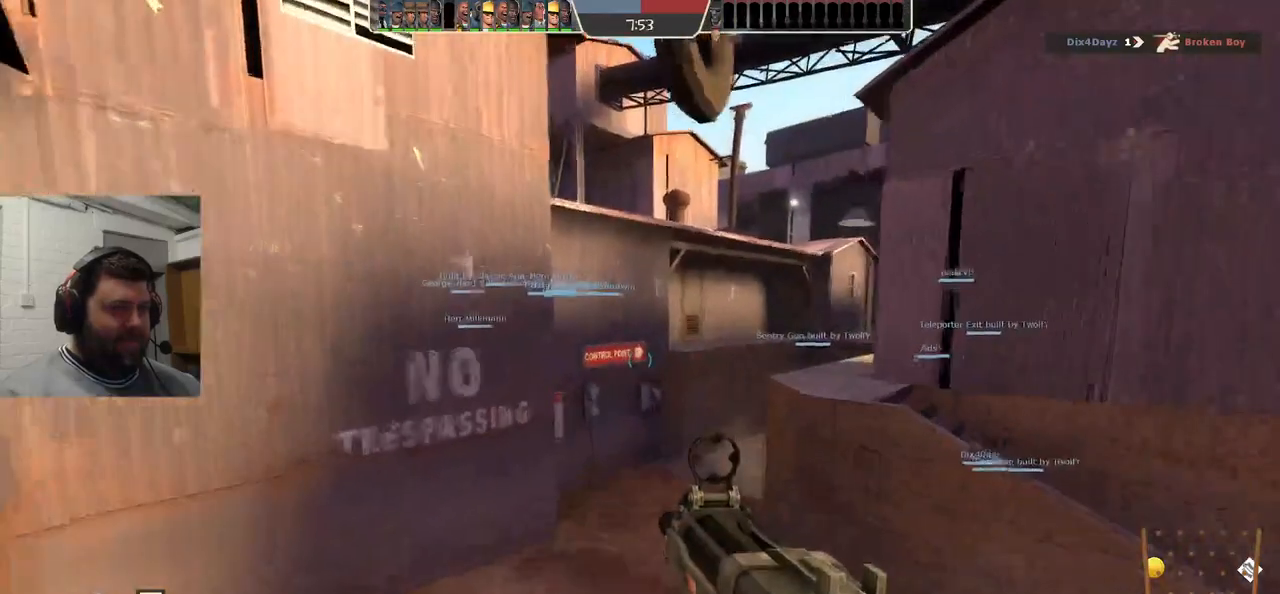
{"buttons": [], "left_stick": "up-left", "right_stick": "center", "events": [[333, "left_stick", "up-left"], [333, "right_stick", "right"], [450, "right_stick", "center"]]}
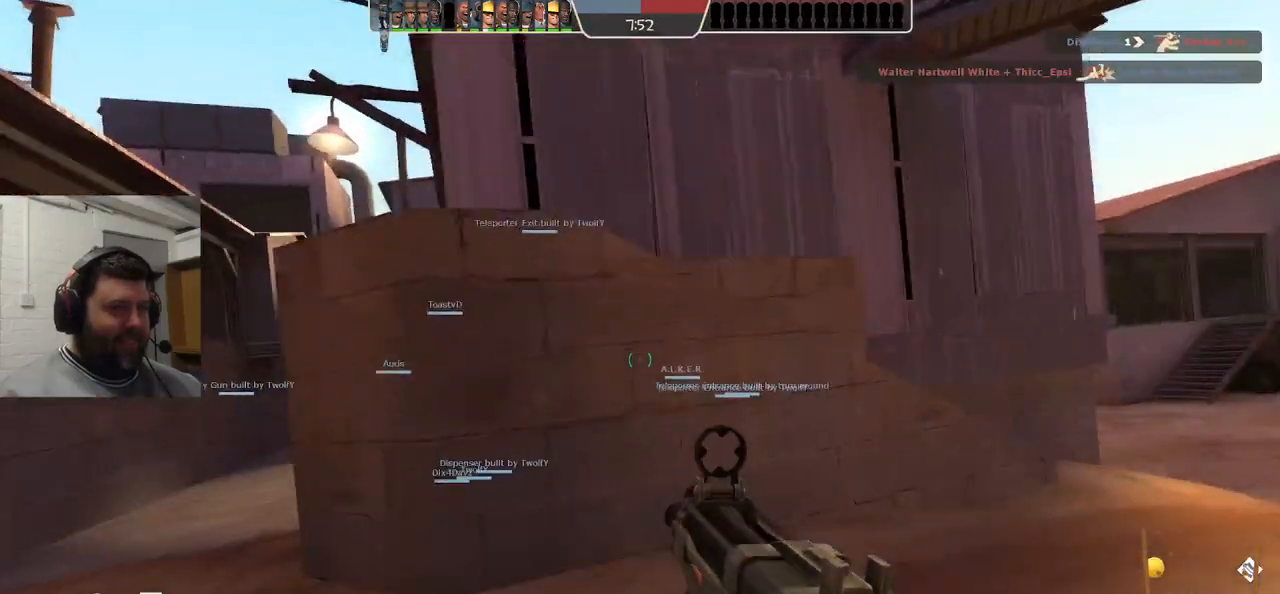
{"buttons": ["TRIANGLE"], "left_stick": "up-left", "right_stick": "center", "events": [[83, "TRIANGLE", "down"]]}
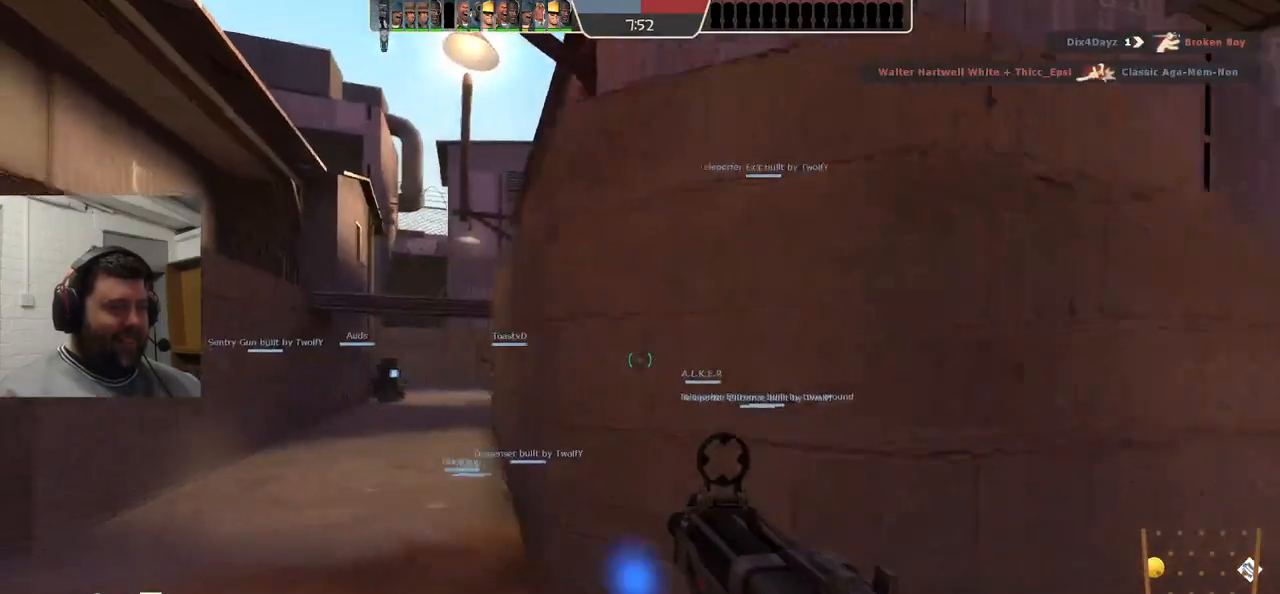
{"buttons": ["TRIANGLE"], "left_stick": "up", "right_stick": "center", "events": [[267, "left_stick", "up"]]}
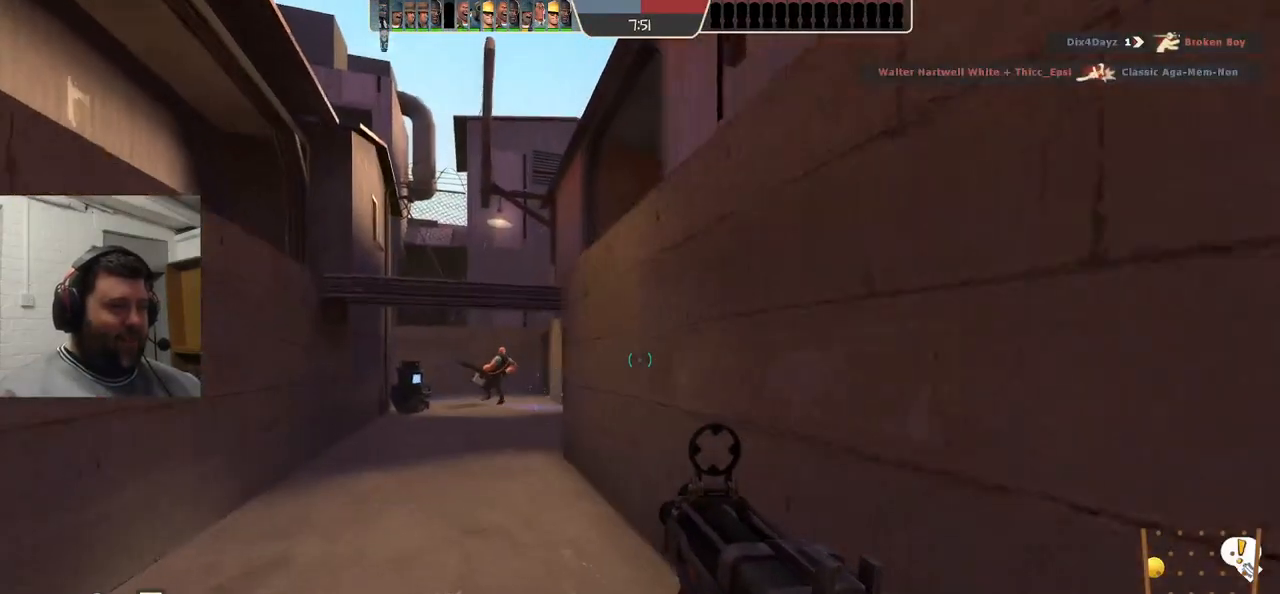
{"buttons": ["TRIANGLE"], "left_stick": "up", "right_stick": "center", "events": []}
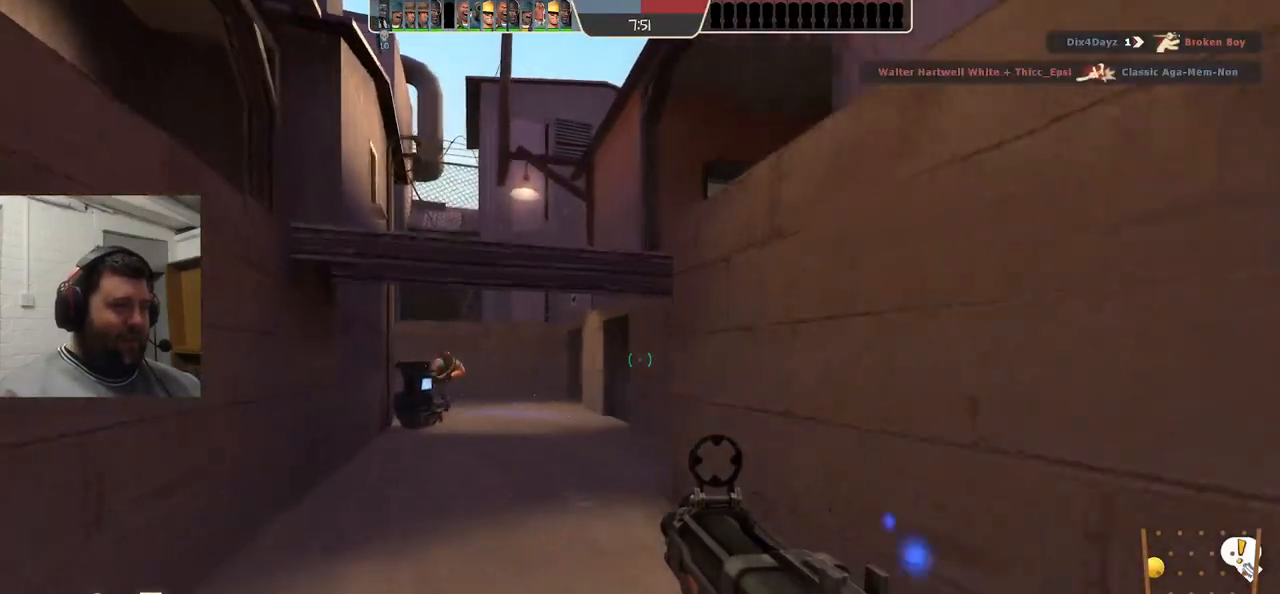
{"buttons": ["TRIANGLE"], "left_stick": "up", "right_stick": "center", "events": []}
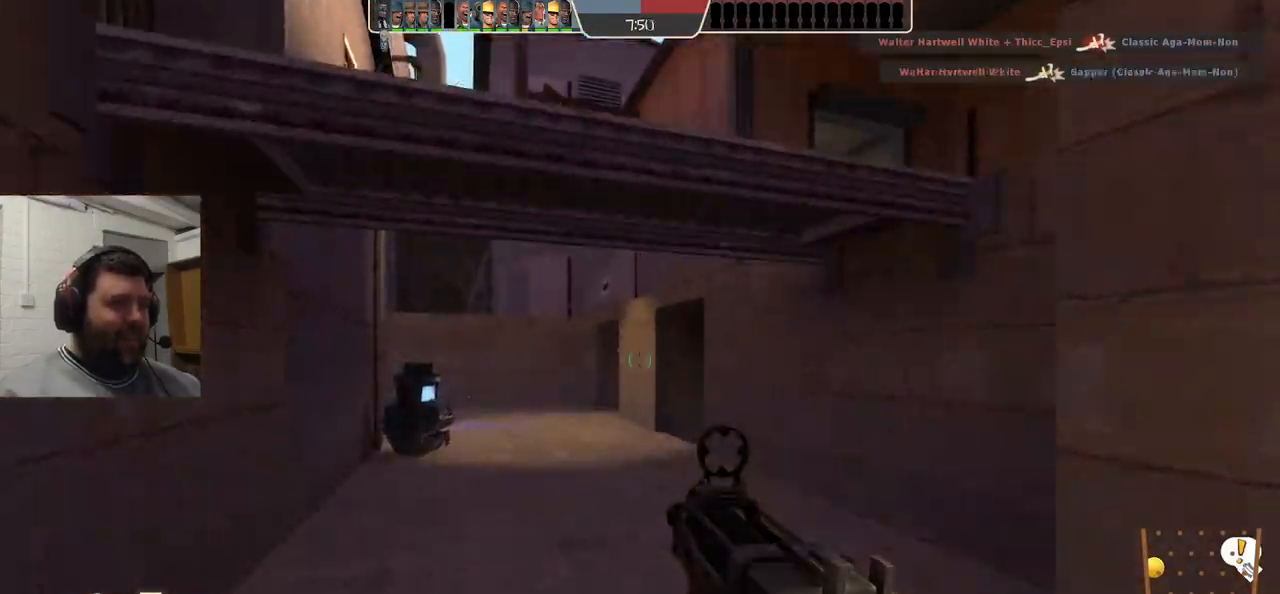
{"buttons": [], "left_stick": "up", "right_stick": "center", "events": [[117, "TRIANGLE", "up"], [317, "right_stick", "up-left"], [450, "right_stick", "center"]]}
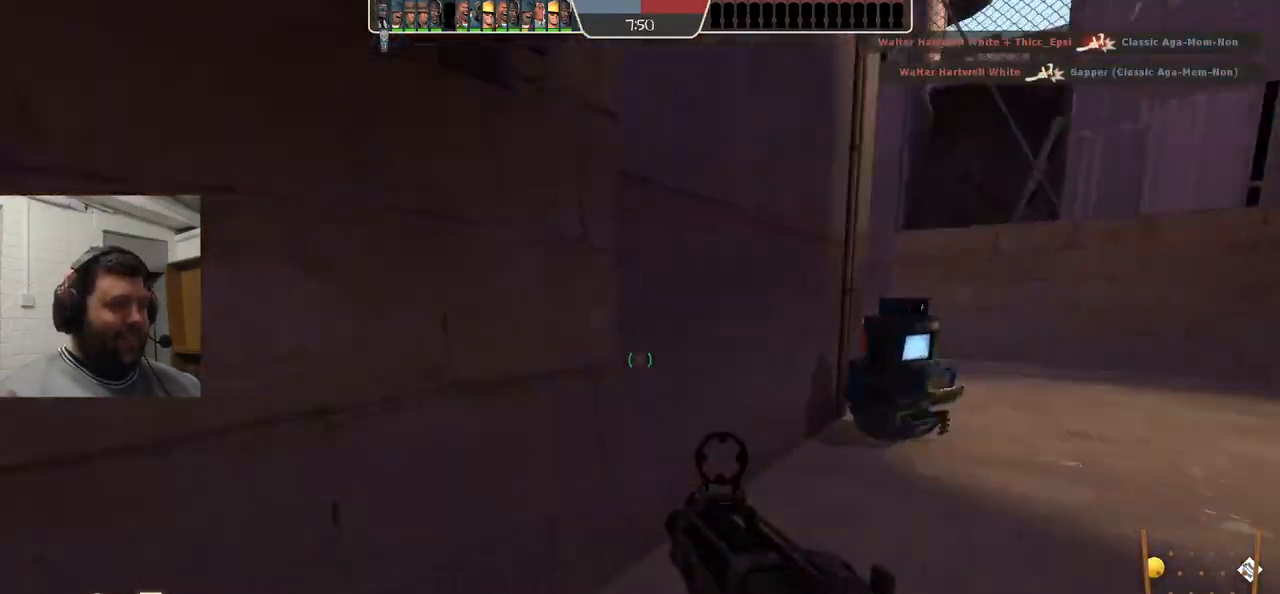
{"buttons": [], "left_stick": "up-right", "right_stick": "center", "events": [[100, "left_stick", "up-right"]]}
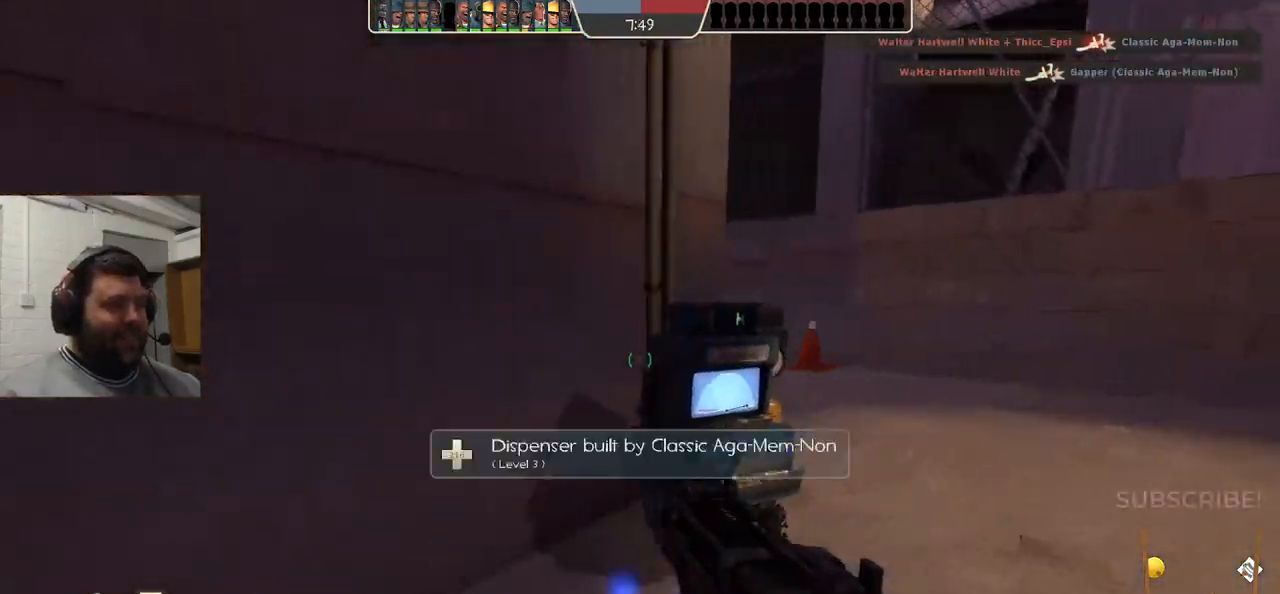
{"buttons": [], "left_stick": "up-right", "right_stick": "left", "events": [[150, "right_stick", "left"], [233, "right_stick", "center"], [433, "right_stick", "left"]]}
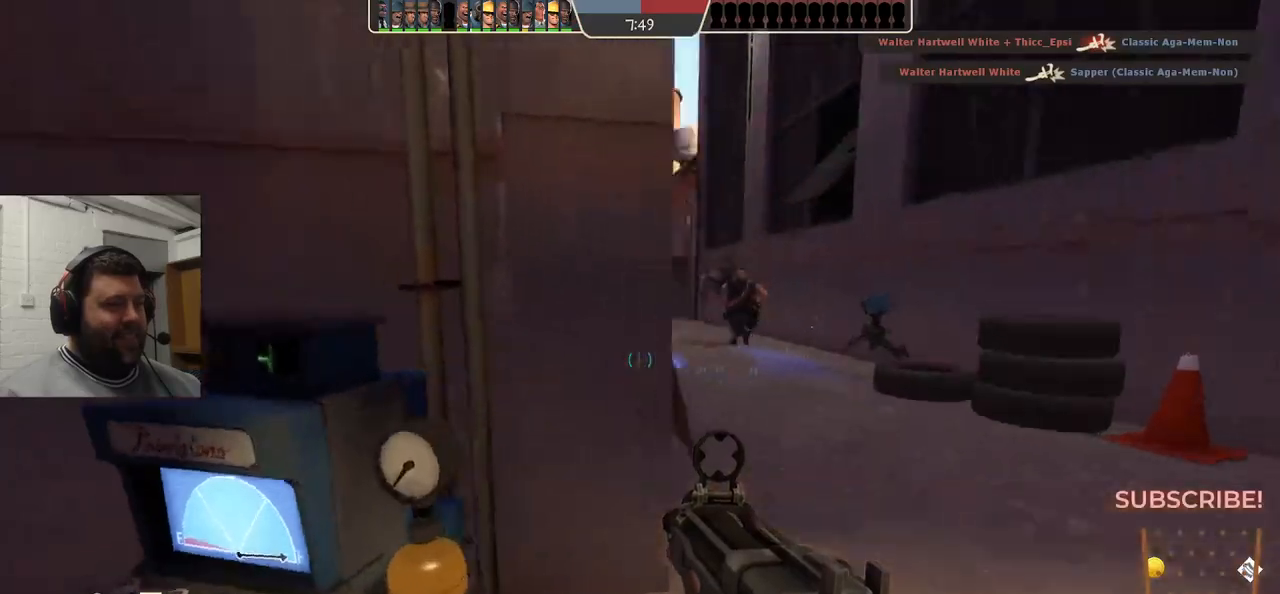
{"buttons": [], "left_stick": "up", "right_stick": "center", "events": [[83, "right_stick", "center"], [183, "SQUARE", "down"], [267, "SQUARE", "up"], [283, "left_stick", "up"], [317, "SQUARE", "down"], [450, "SQUARE", "up"]]}
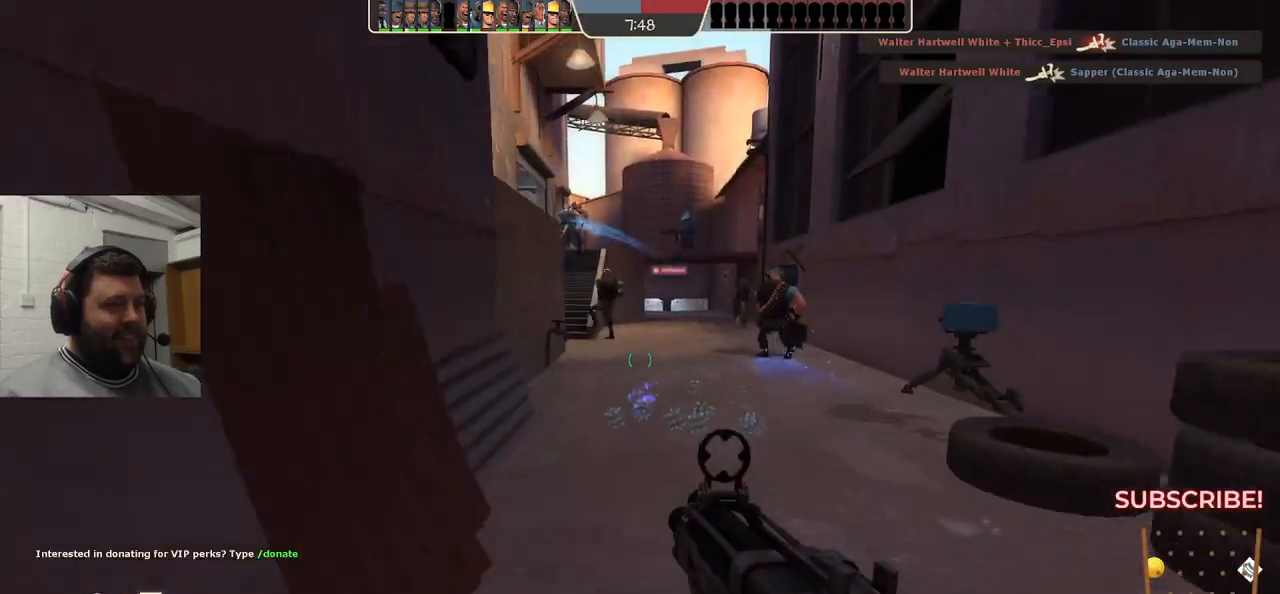
{"buttons": [], "left_stick": "up", "right_stick": "center", "events": []}
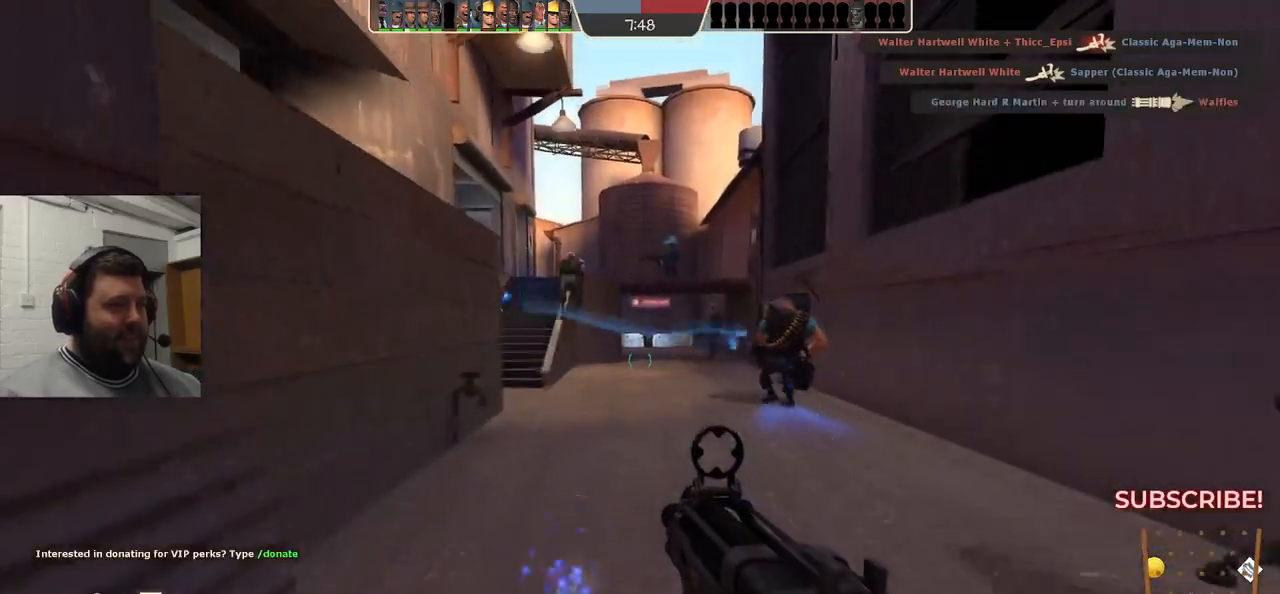
{"buttons": [], "left_stick": "up", "right_stick": "center", "events": []}
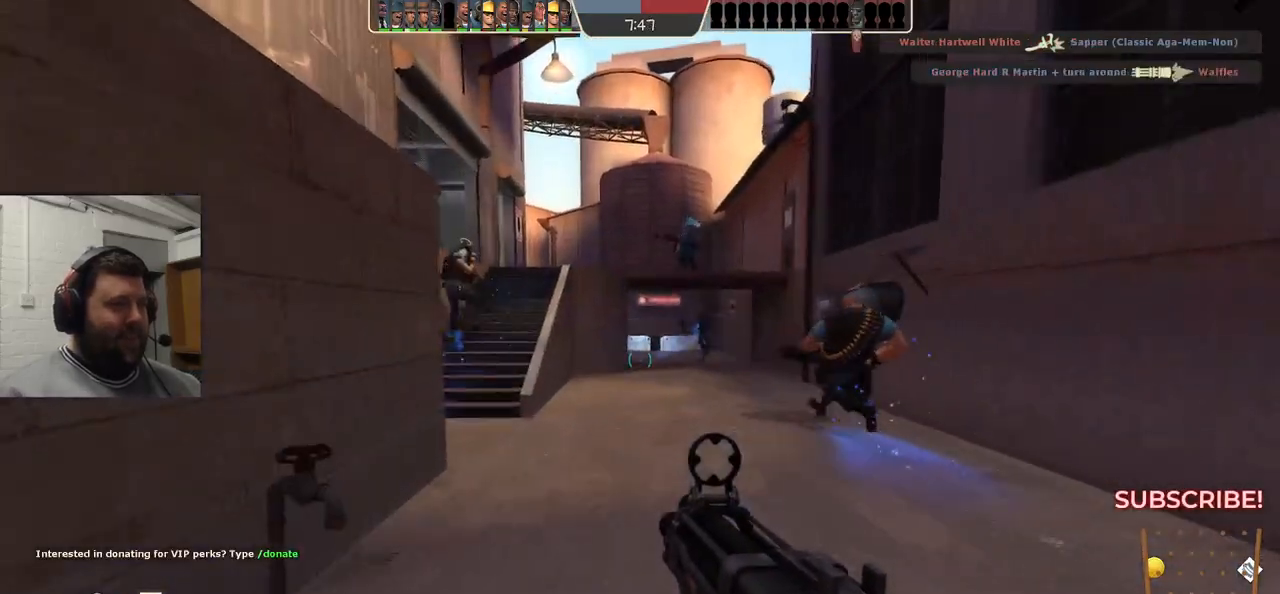
{"buttons": [], "left_stick": "up", "right_stick": "center", "events": [[167, "SQUARE", "down"], [250, "SQUARE", "up"], [300, "SQUARE", "down"], [450, "SQUARE", "up"]]}
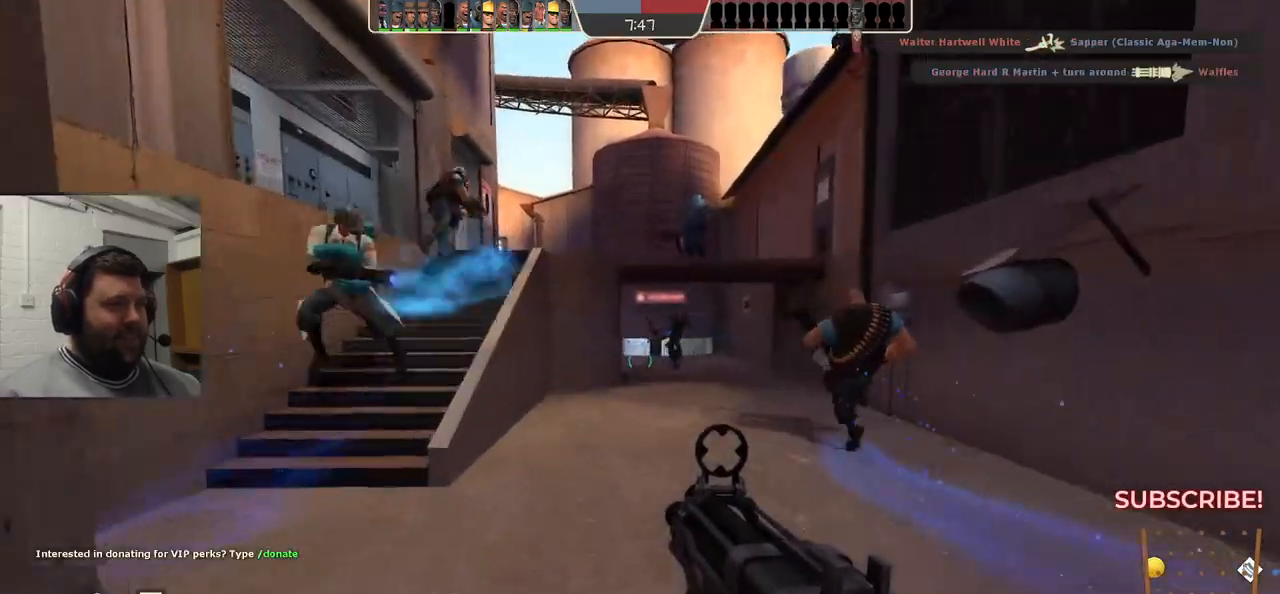
{"buttons": [], "left_stick": "up", "right_stick": "center", "events": [[50, "SQUARE", "down"], [133, "SQUARE", "up"], [217, "SQUARE", "down"], [333, "SQUARE", "up"]]}
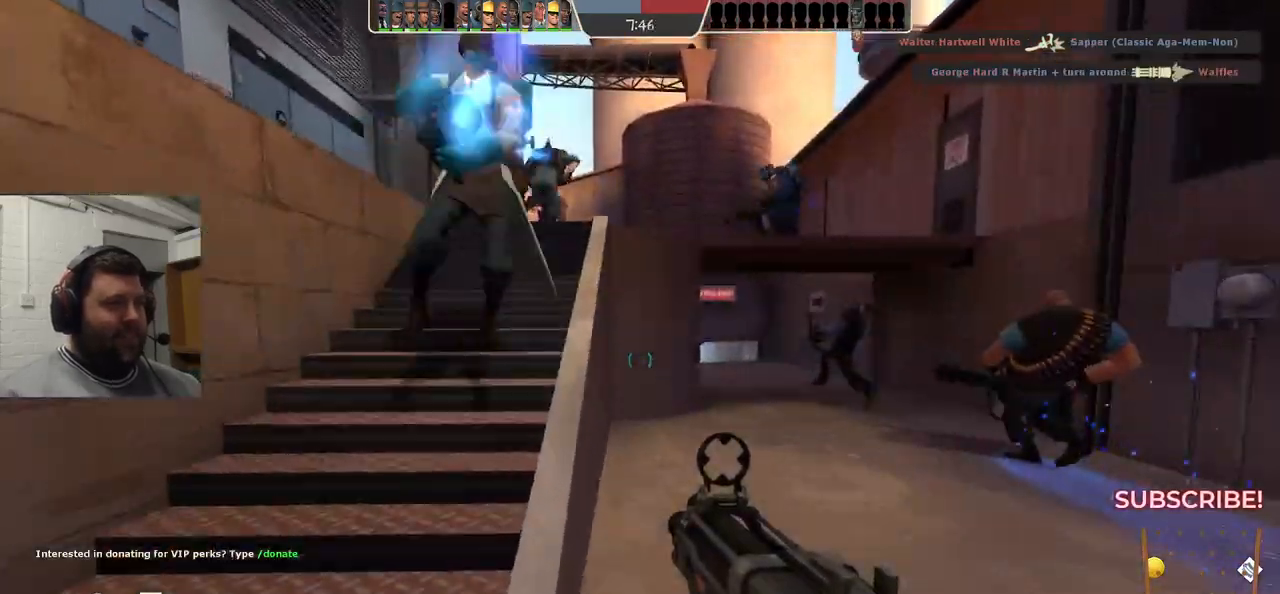
{"buttons": [], "left_stick": "up", "right_stick": "center", "events": [[100, "SQUARE", "down"], [217, "SQUARE", "up"]]}
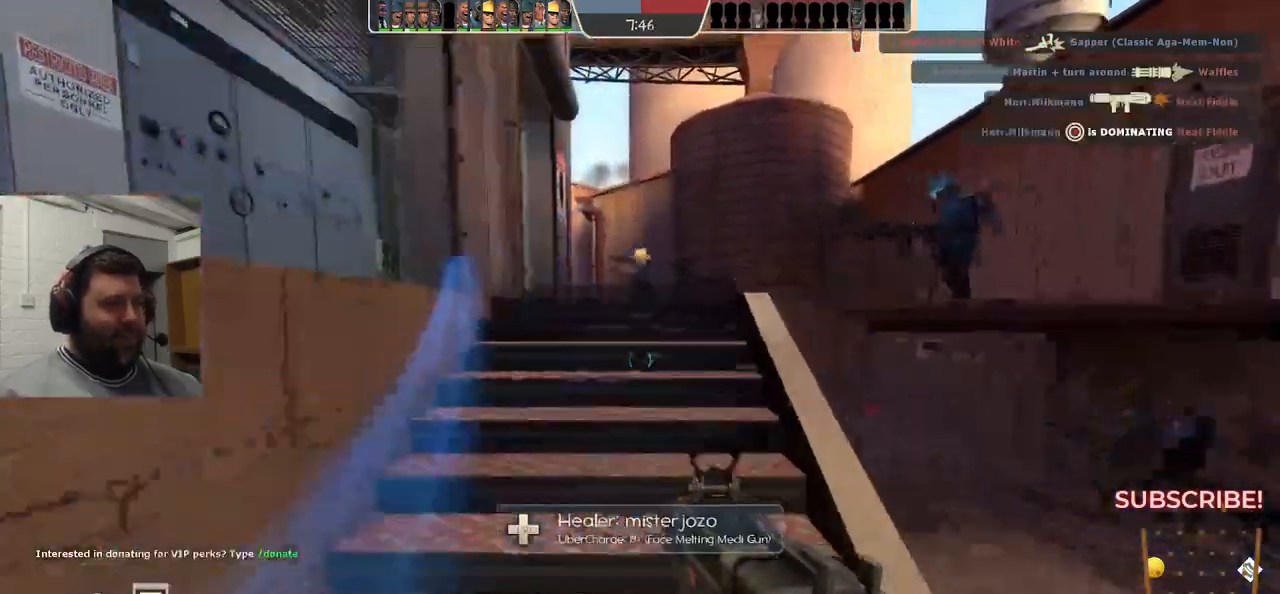
{"buttons": [], "left_stick": "up", "right_stick": "center", "events": []}
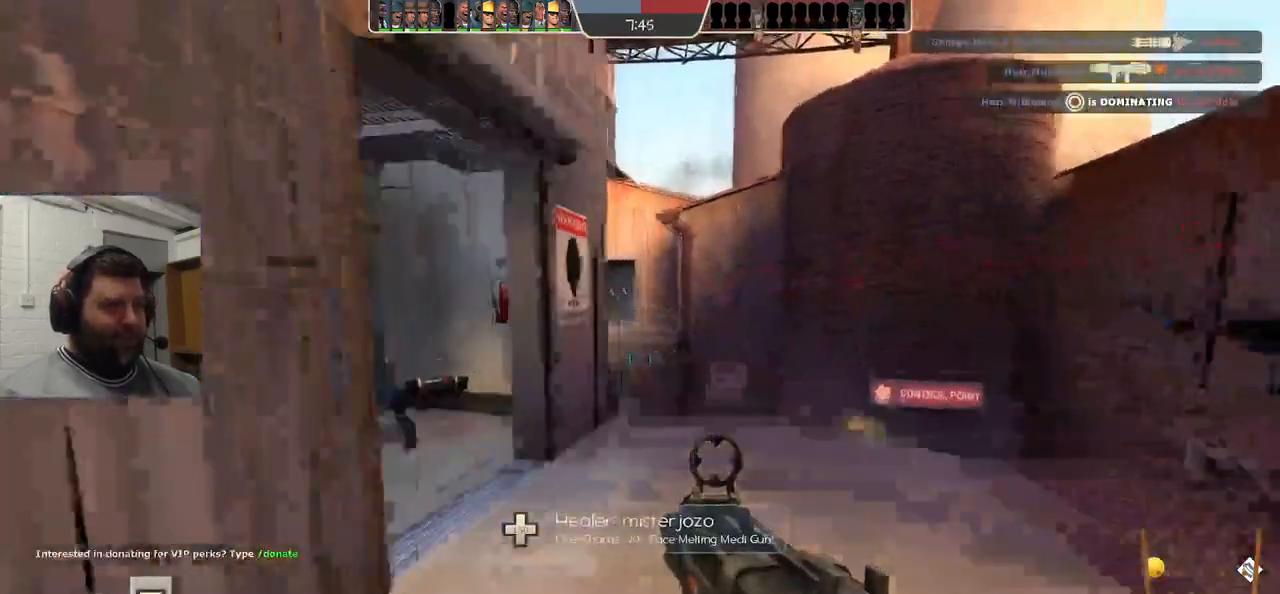
{"buttons": [], "left_stick": "up", "right_stick": "center", "events": [[383, "right_stick", "left"], [450, "right_stick", "center"]]}
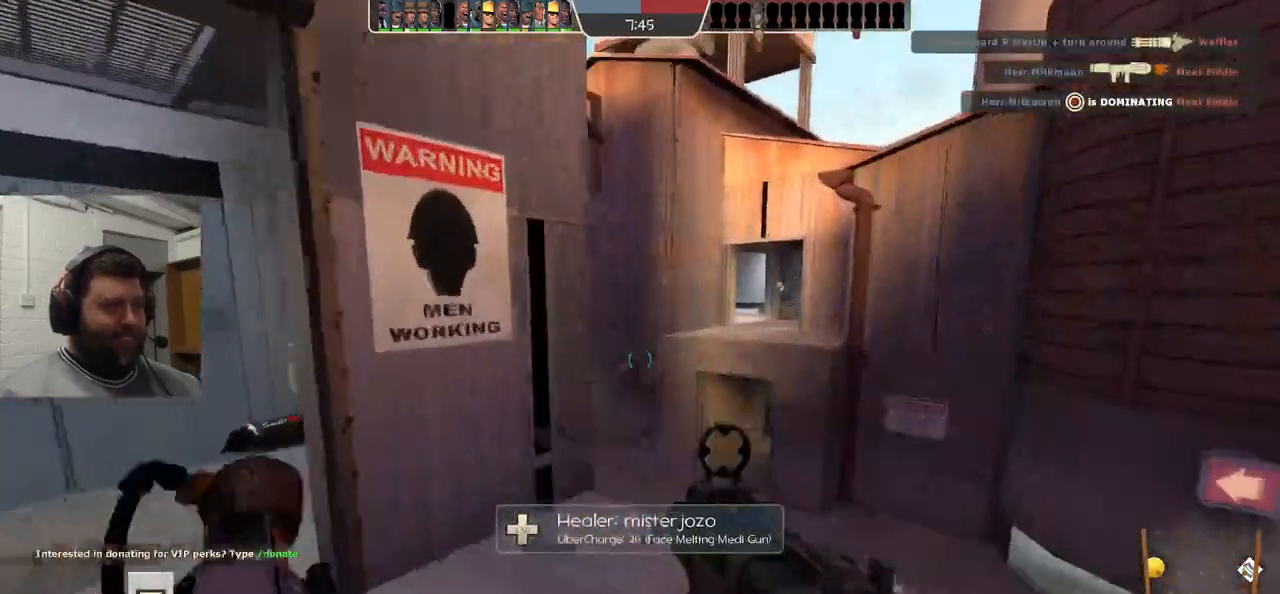
{"buttons": [], "left_stick": "up", "right_stick": "center", "events": []}
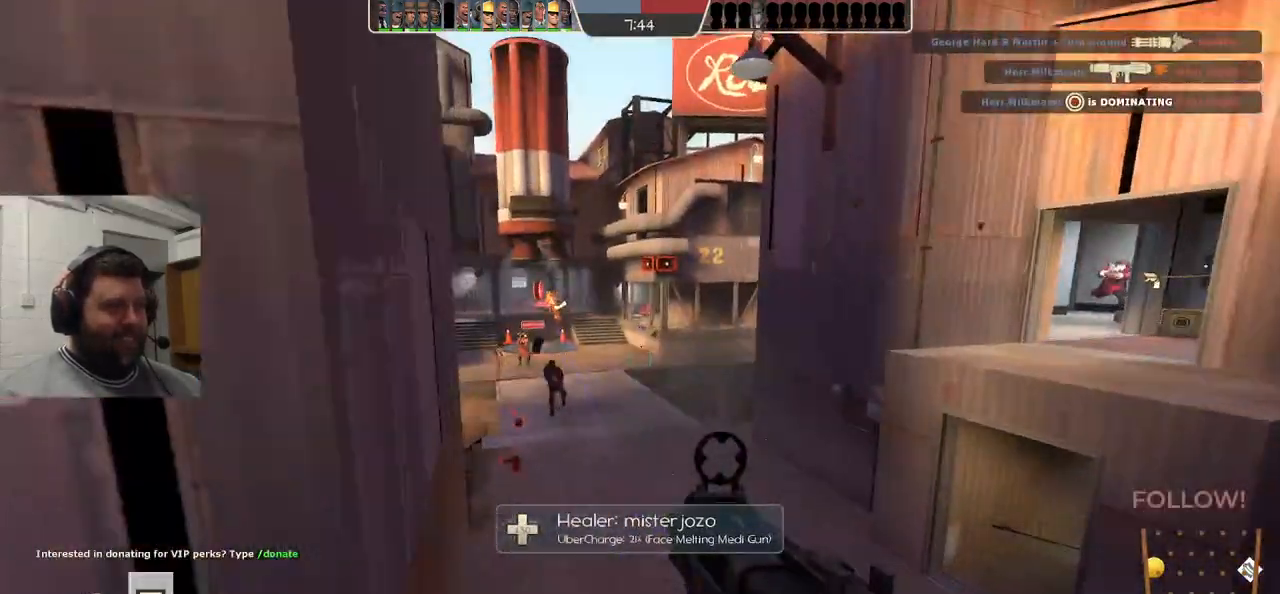
{"buttons": ["R2"], "left_stick": "up", "right_stick": "center", "events": [[17, "R2", "down"]]}
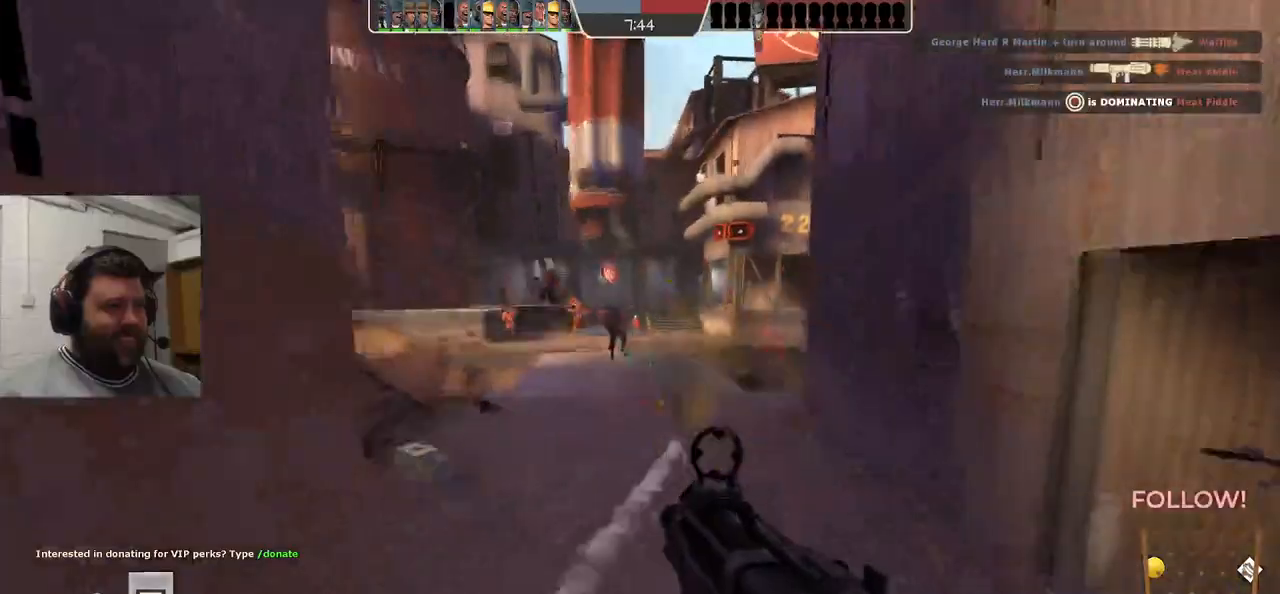
{"buttons": [], "left_stick": "right", "right_stick": "center", "events": [[167, "left_stick", "up-right"], [283, "left_stick", "right"], [450, "R2", "up"]]}
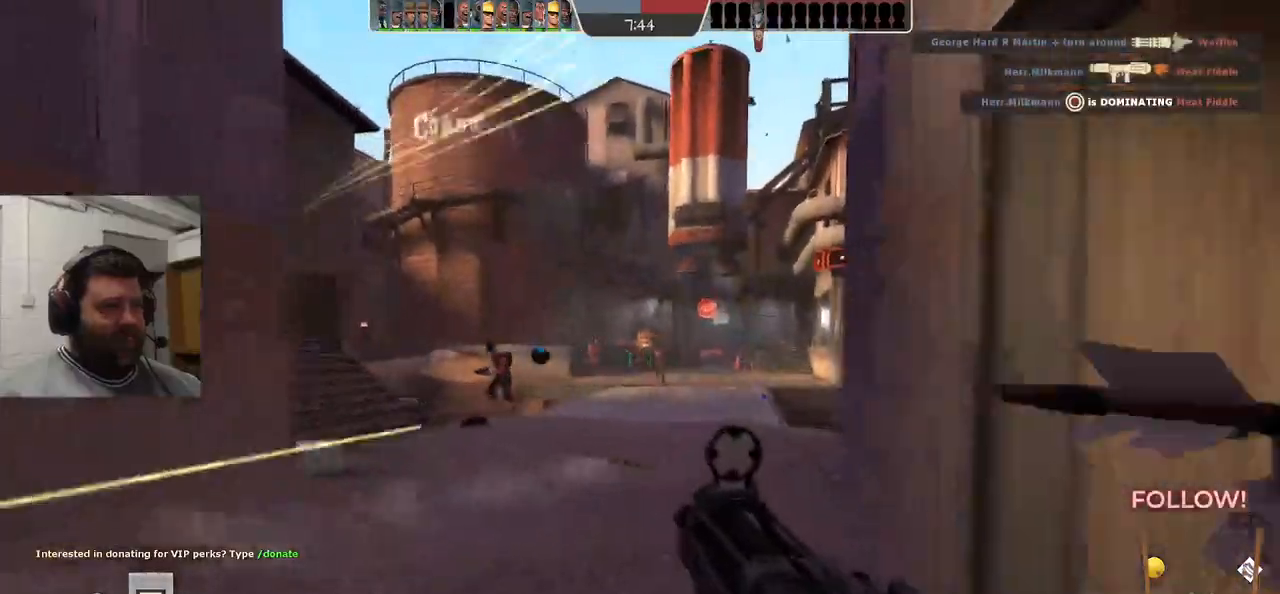
{"buttons": ["SQUARE"], "left_stick": "up-right", "right_stick": "center", "events": [[17, "left_stick", "up-right"], [83, "right_stick", "right"], [233, "right_stick", "center"], [317, "SQUARE", "down"], [400, "SQUARE", "up"], [467, "SQUARE", "down"]]}
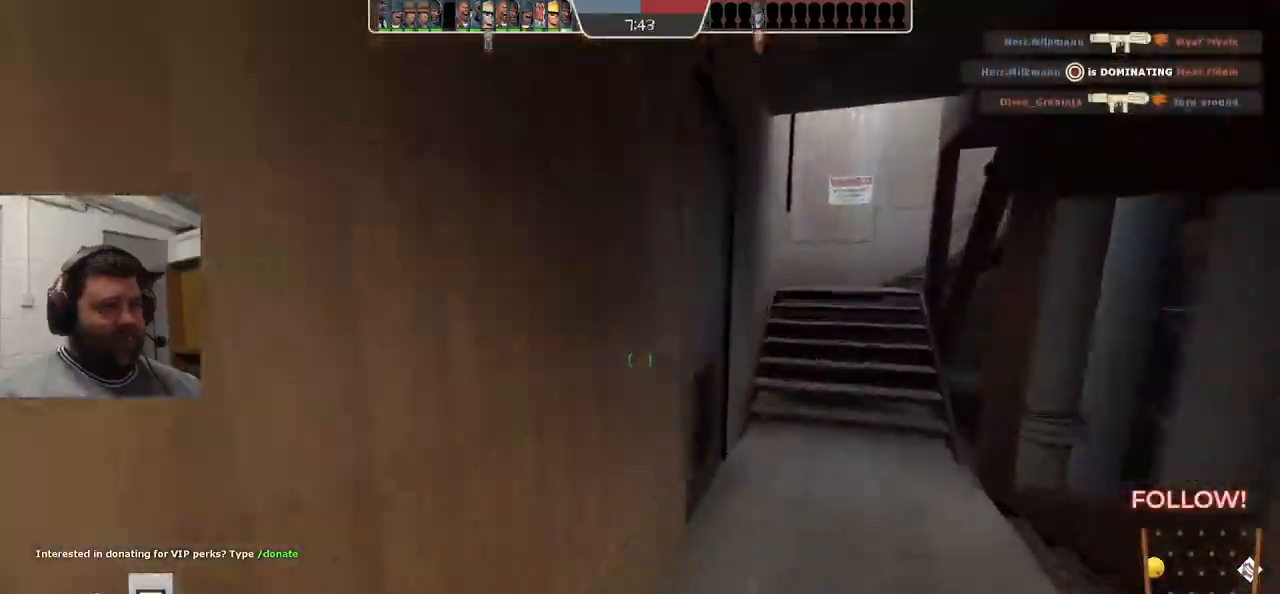
{"buttons": [], "left_stick": "up", "right_stick": "right", "events": [[67, "SQUARE", "up"], [100, "SQUARE", "down"], [183, "left_stick", "up"], [200, "SQUARE", "up"], [450, "right_stick", "right"]]}
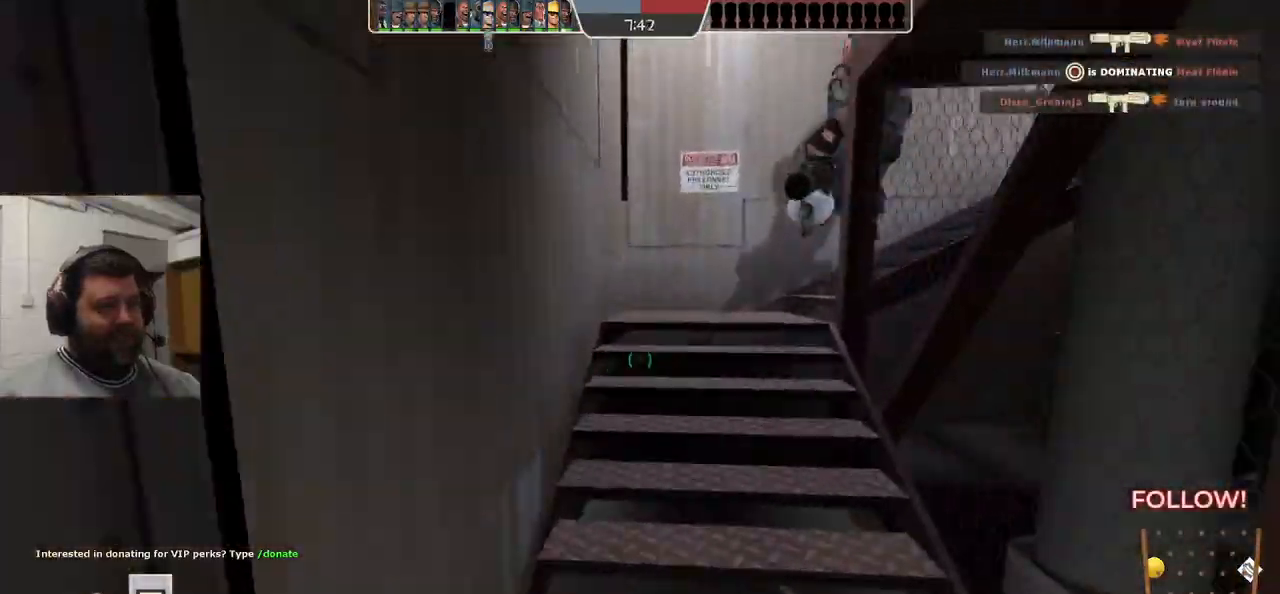
{"buttons": [], "left_stick": "up", "right_stick": "center", "events": [[100, "right_stick", "center"]]}
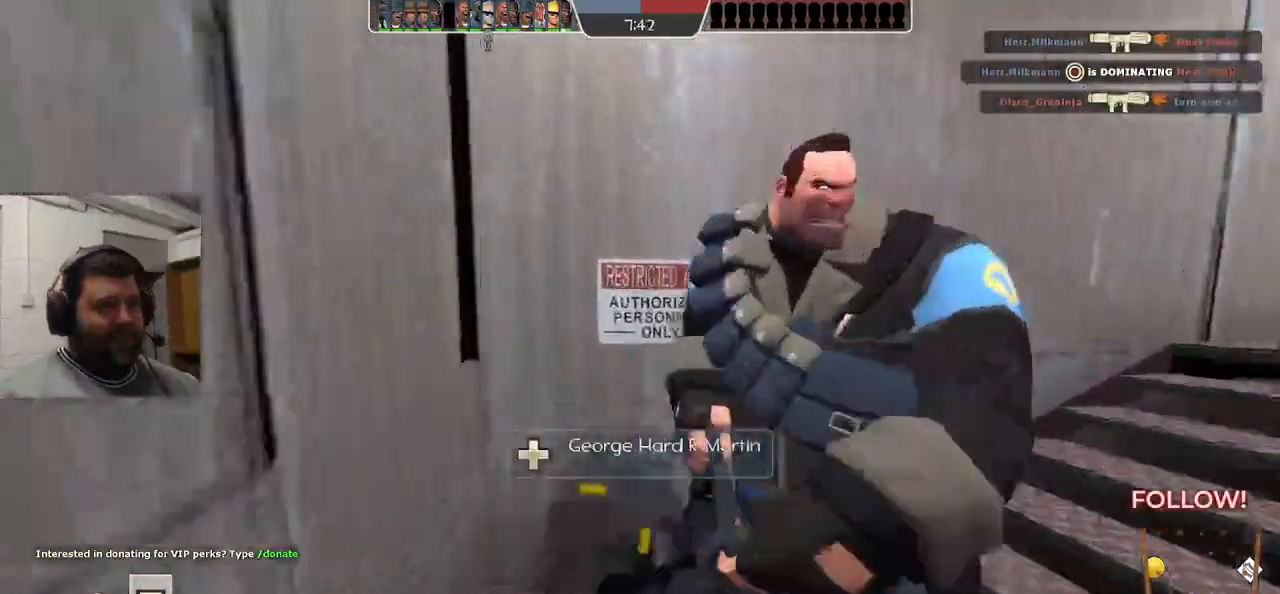
{"buttons": [], "left_stick": "up", "right_stick": "right", "events": [[117, "right_stick", "right"]]}
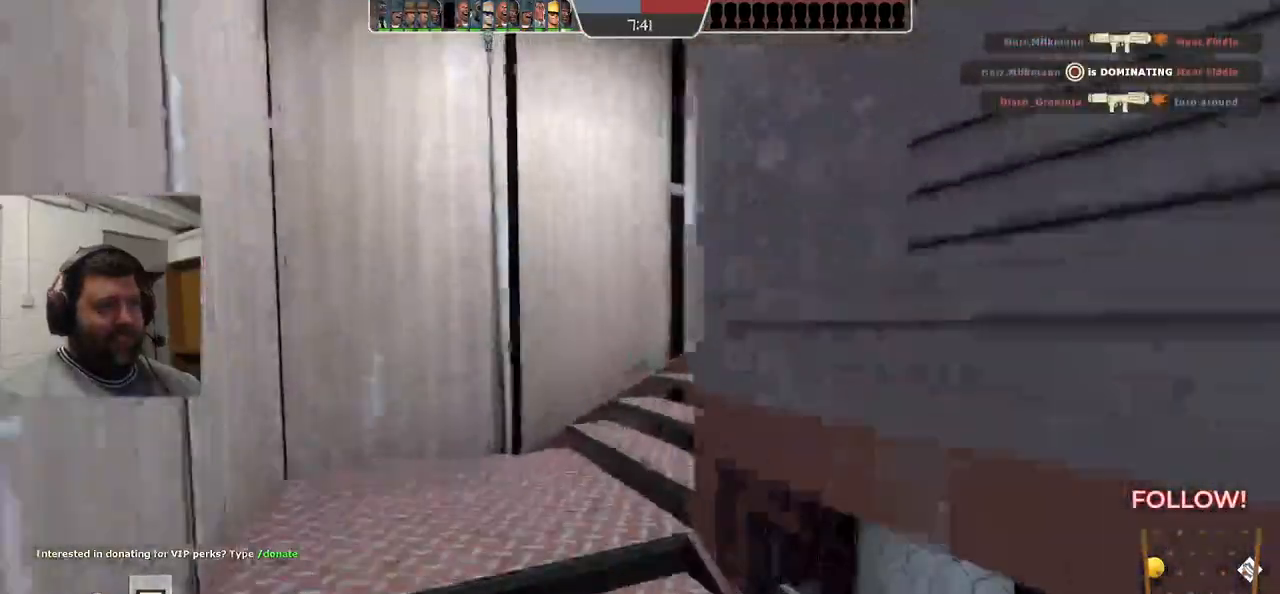
{"buttons": [], "left_stick": "up", "right_stick": "right", "events": []}
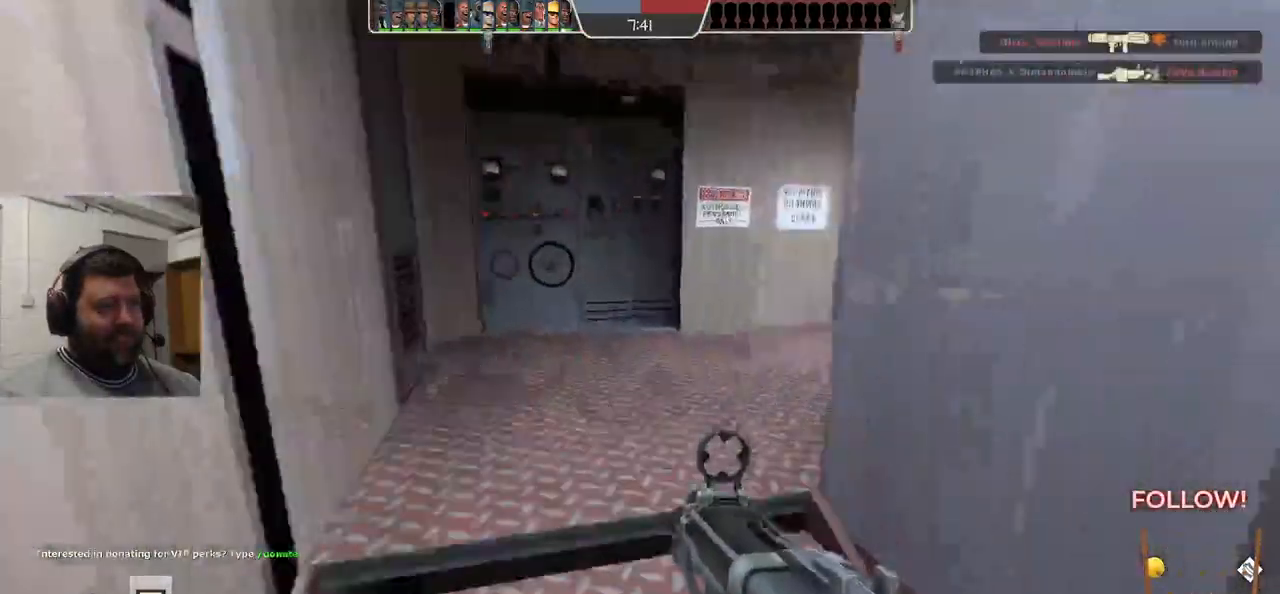
{"buttons": [], "left_stick": "up", "right_stick": "right", "events": []}
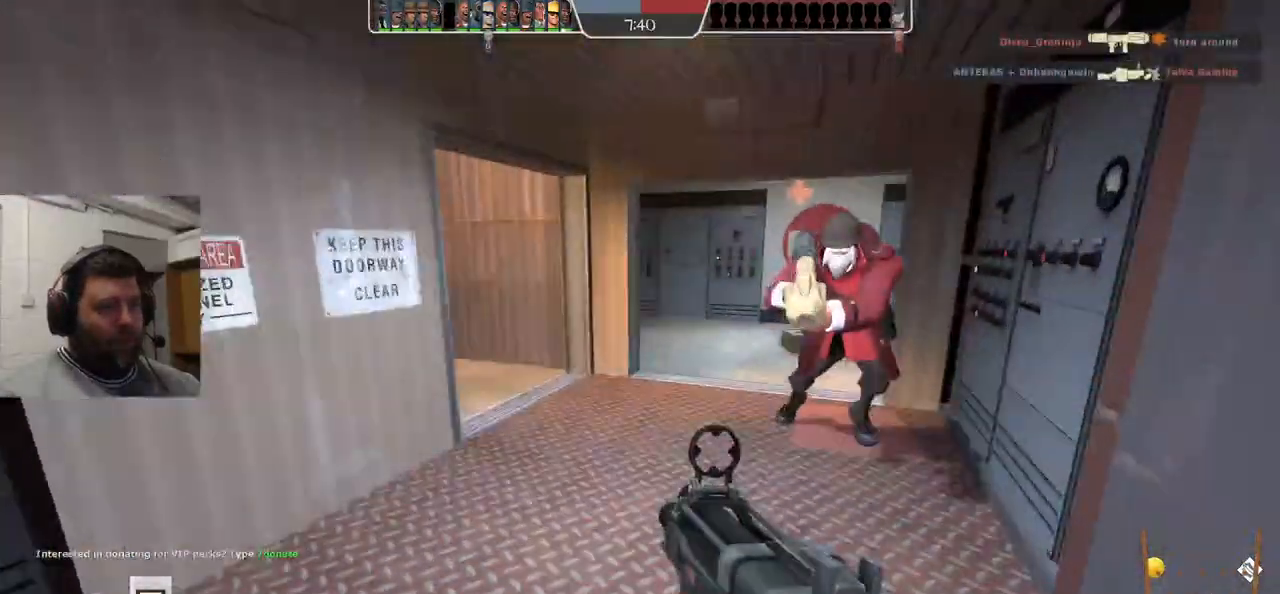
{"buttons": ["R1", "R2"], "left_stick": "left", "right_stick": "right", "events": [[100, "R2", "down"], [117, "R1", "down"], [200, "R1", "up"], [250, "R1", "down"], [500, "left_stick", "left"]]}
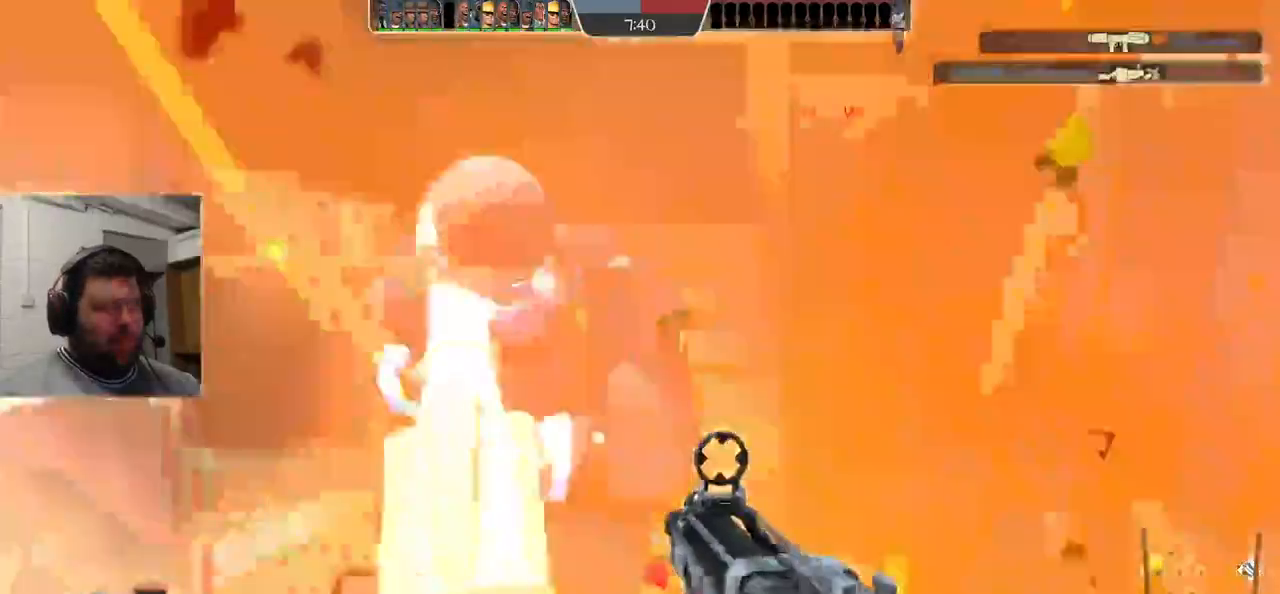
{"buttons": ["R1", "R2"], "left_stick": "down-right", "right_stick": "right", "events": [[500, "left_stick", "down-right"]]}
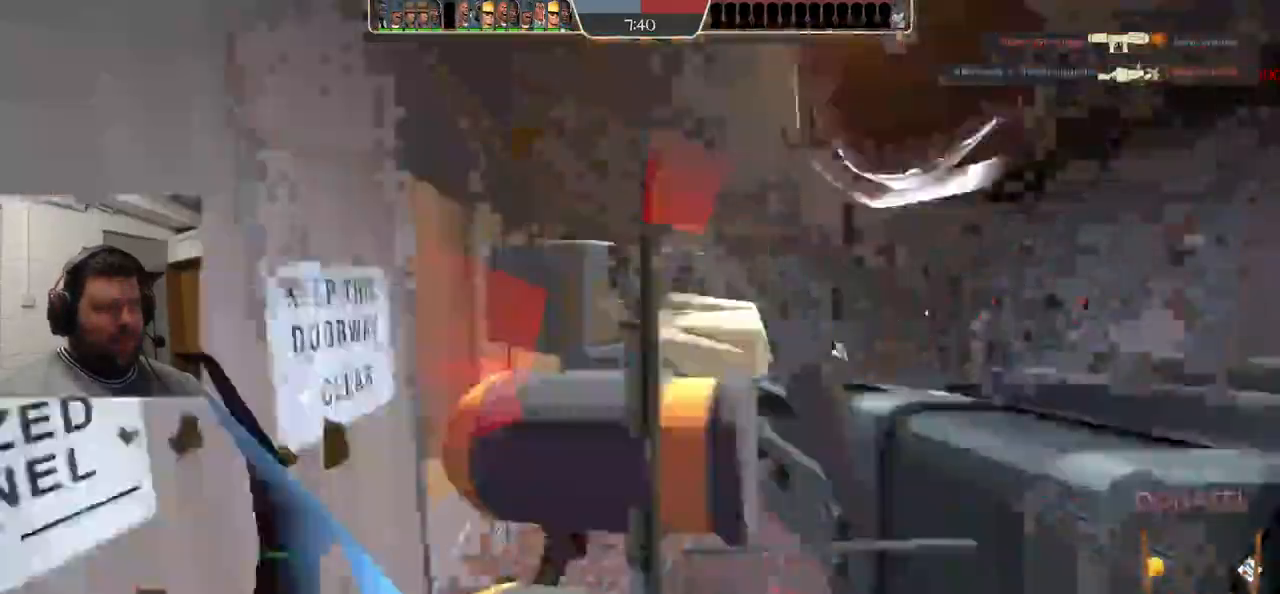
{"buttons": ["SQUARE"], "left_stick": "center", "right_stick": "center", "events": [[33, "left_stick", "right"], [67, "R1", "up"], [133, "left_stick", "up-right"], [367, "R2", "up"], [417, "left_stick", "center"], [467, "right_stick", "center"], [483, "SQUARE", "down"]]}
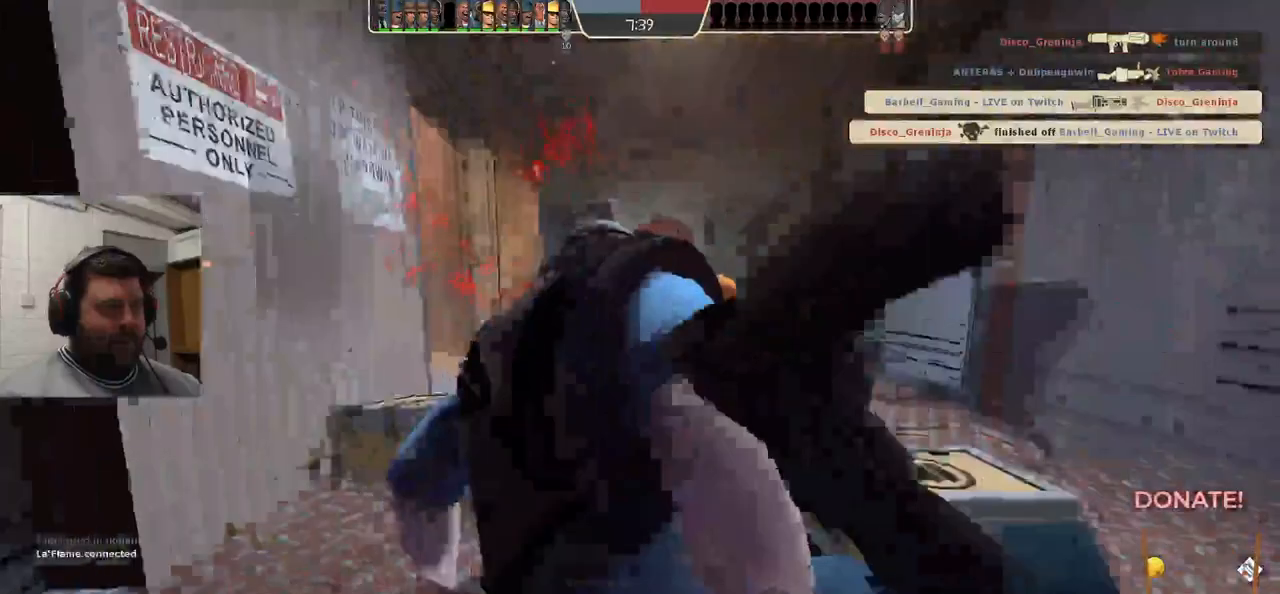
{"buttons": [], "left_stick": "center", "right_stick": "center", "events": [[67, "SQUARE", "up"], [133, "SQUARE", "down"], [233, "SQUARE", "up"], [283, "SQUARE", "down"], [400, "SQUARE", "up"]]}